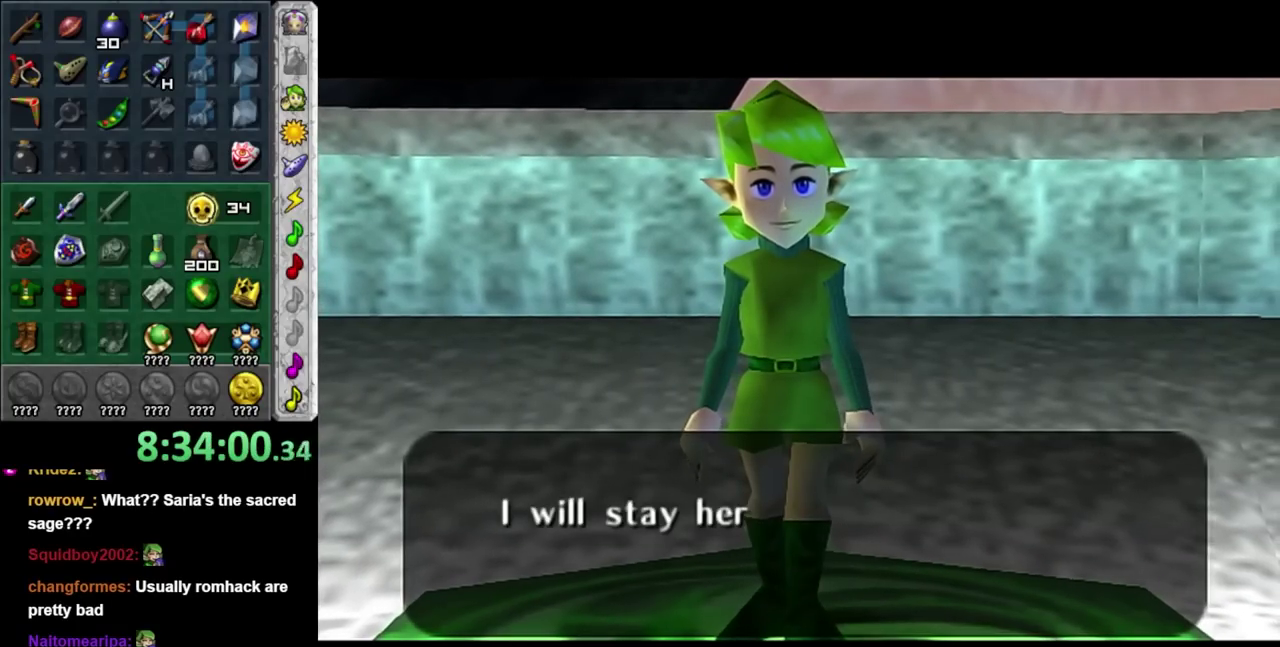
Gameplay with a controller (Nintendo layout); each line is a JSON object with the inputs held at the frame after it. "events" lists button and stick changes between this image and that frame as [ms after this image, input, new state], when the widget could be followed in between. Not read: L3 R3.
{"buttons": ["B"], "left_stick": "center", "right_stick": "center", "events": [[50, "A", "up"], [50, "B", "up"], [150, "A", "down"], [150, "B", "down"], [267, "A", "up"], [267, "B", "up"], [367, "B", "down"], [400, "A", "down"], [483, "A", "up"]]}
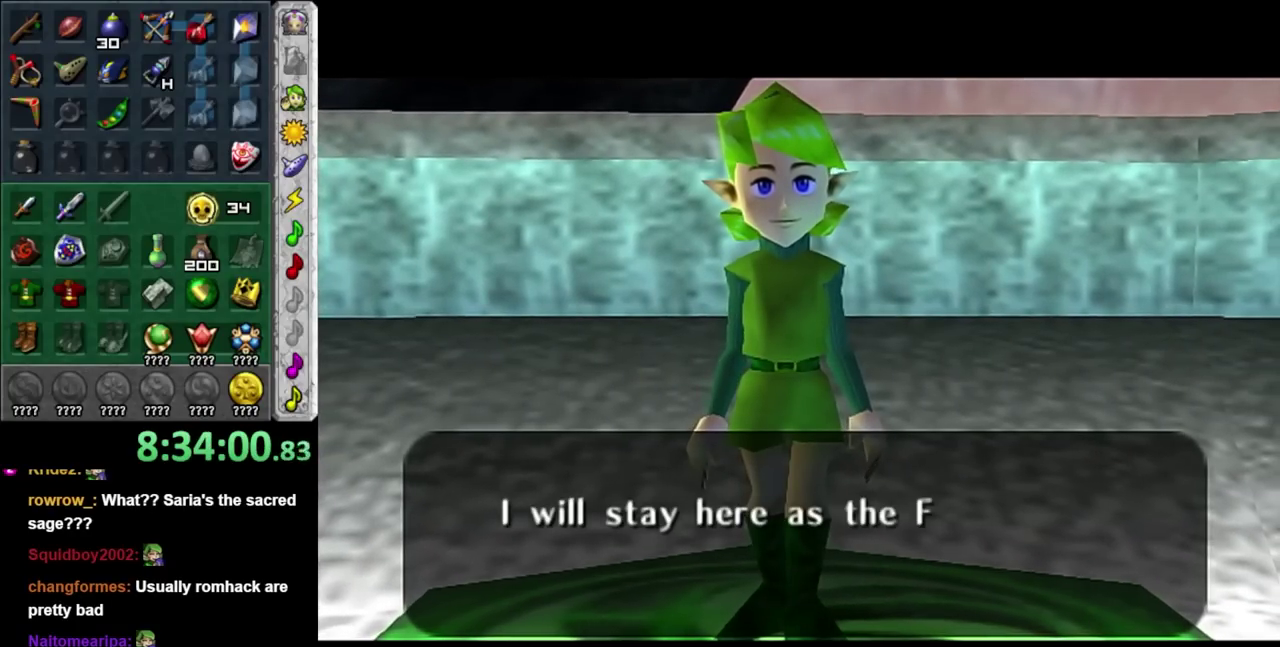
{"buttons": [], "left_stick": "center", "right_stick": "center", "events": [[17, "B", "up"], [117, "A", "down"], [117, "B", "down"], [217, "A", "up"], [217, "B", "up"], [333, "A", "down"], [333, "B", "down"], [433, "A", "up"], [467, "B", "up"]]}
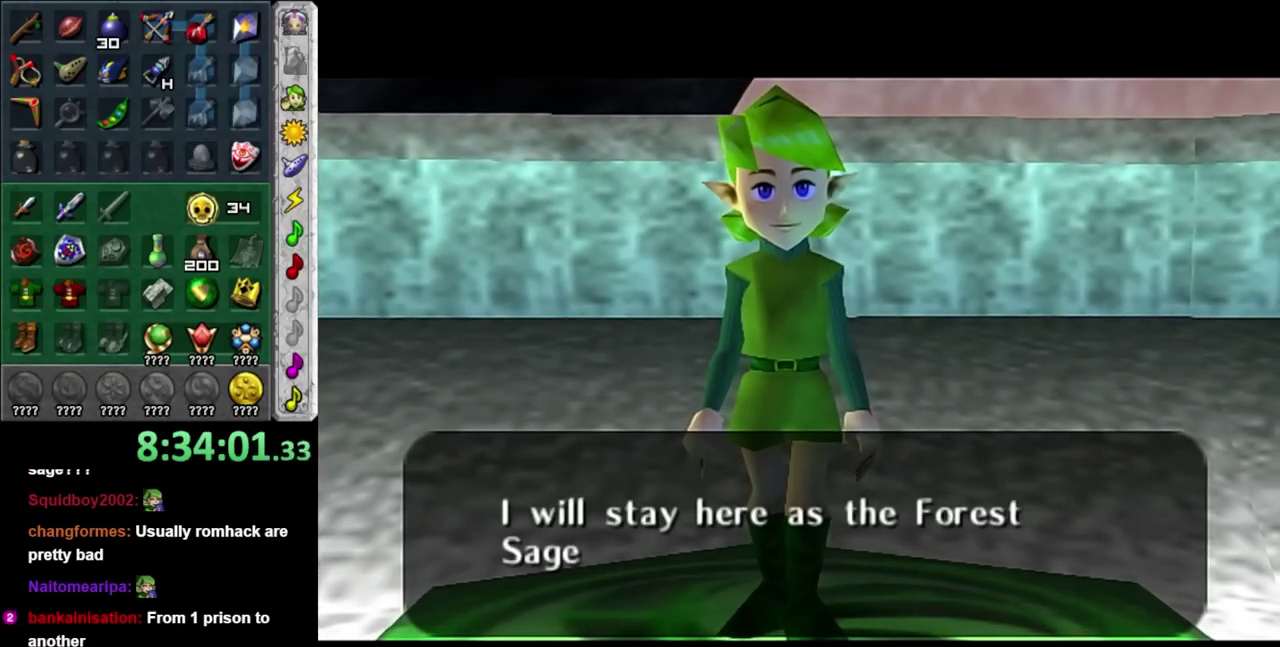
{"buttons": ["B"], "left_stick": "center", "right_stick": "center", "events": [[50, "B", "down"], [83, "A", "down"], [150, "A", "up"], [183, "B", "up"], [267, "B", "down"], [317, "A", "down"], [367, "A", "up"], [400, "B", "up"], [500, "B", "down"]]}
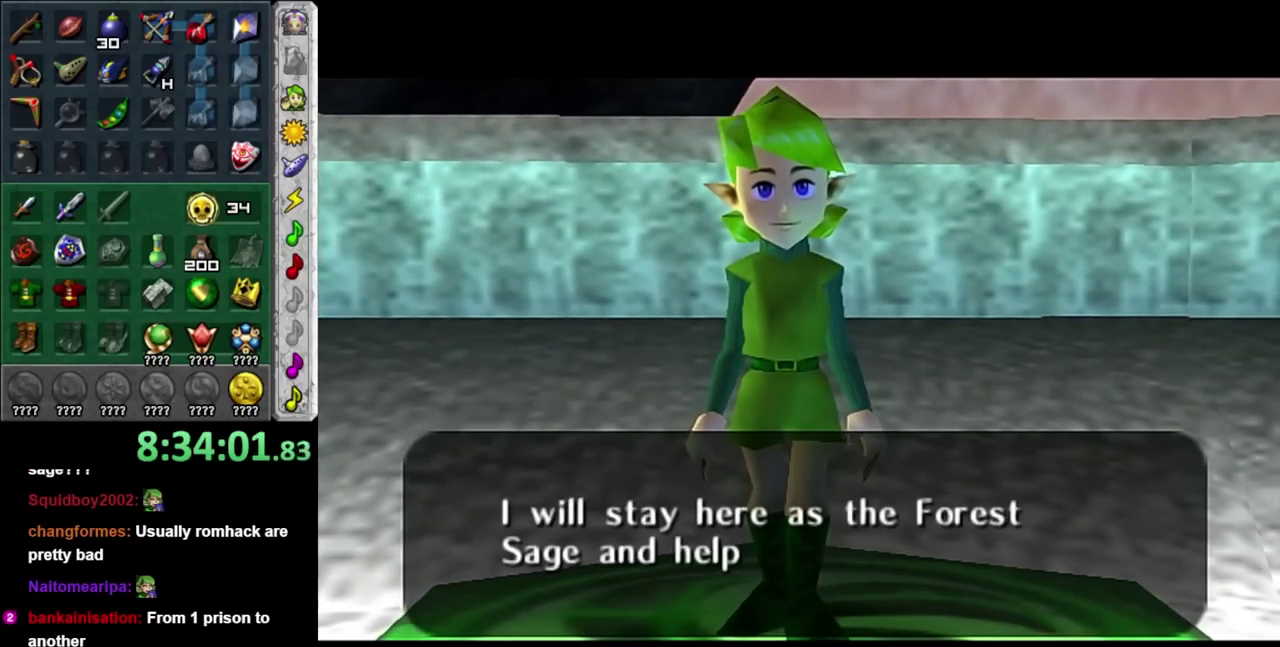
{"buttons": ["A", "B"], "left_stick": "center", "right_stick": "center", "events": [[17, "A", "down"], [83, "A", "up"], [117, "B", "up"], [250, "A", "down"], [250, "B", "down"], [300, "A", "up"], [300, "B", "up"], [433, "A", "down"], [433, "B", "down"]]}
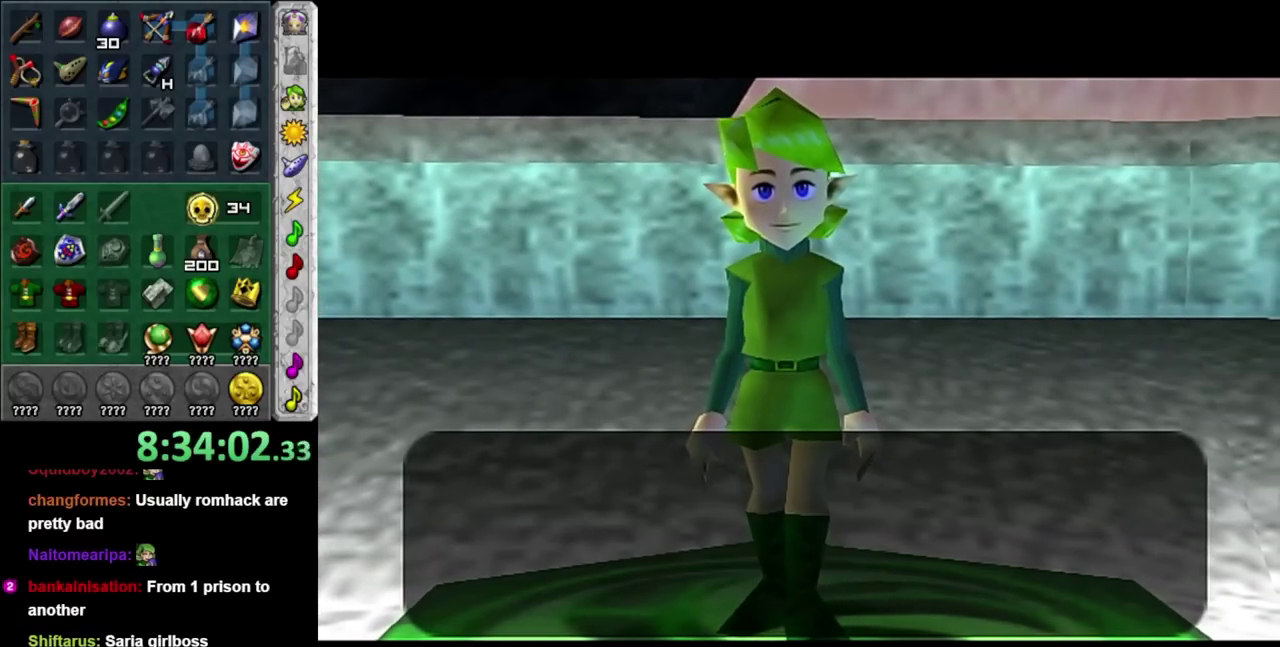
{"buttons": [], "left_stick": "center", "right_stick": "center", "events": [[17, "A", "up"], [50, "B", "up"], [150, "A", "down"], [150, "B", "down"], [250, "A", "up"], [267, "B", "up"], [367, "A", "down"], [367, "B", "down"], [467, "A", "up"], [467, "B", "up"]]}
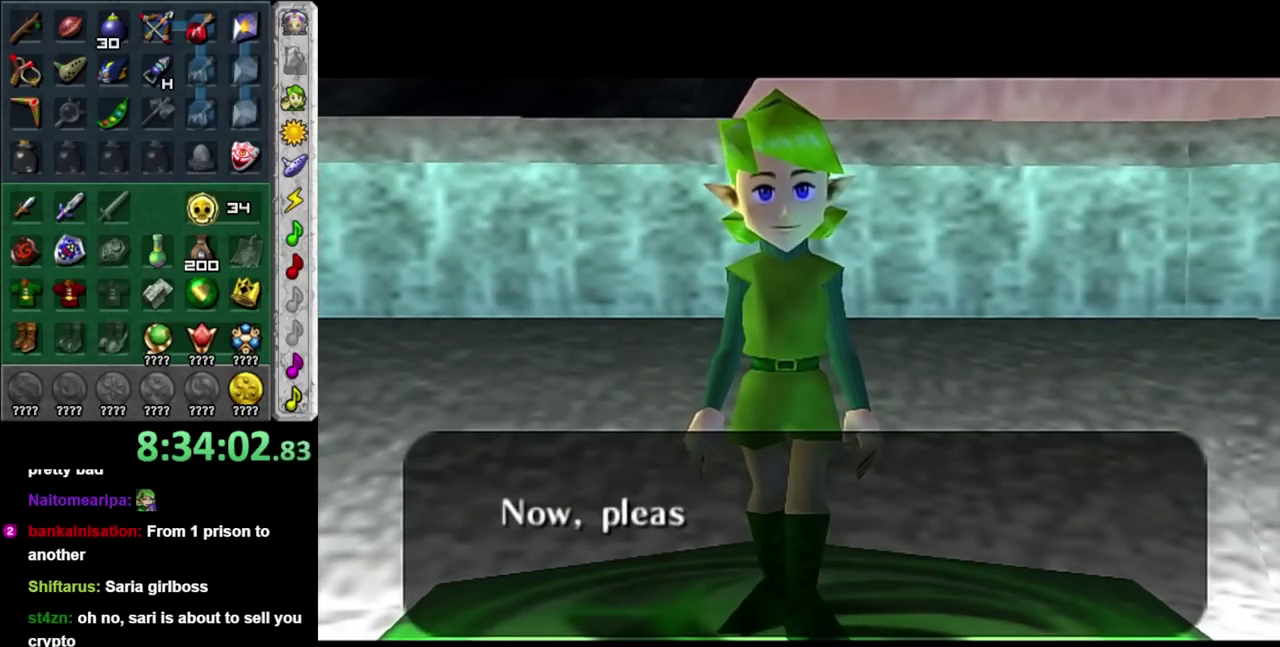
{"buttons": [], "left_stick": "center", "right_stick": "center", "events": [[83, "A", "down"], [83, "B", "down"], [150, "A", "up"], [217, "B", "up"], [267, "B", "down"], [300, "A", "down"], [400, "A", "up"], [400, "B", "up"]]}
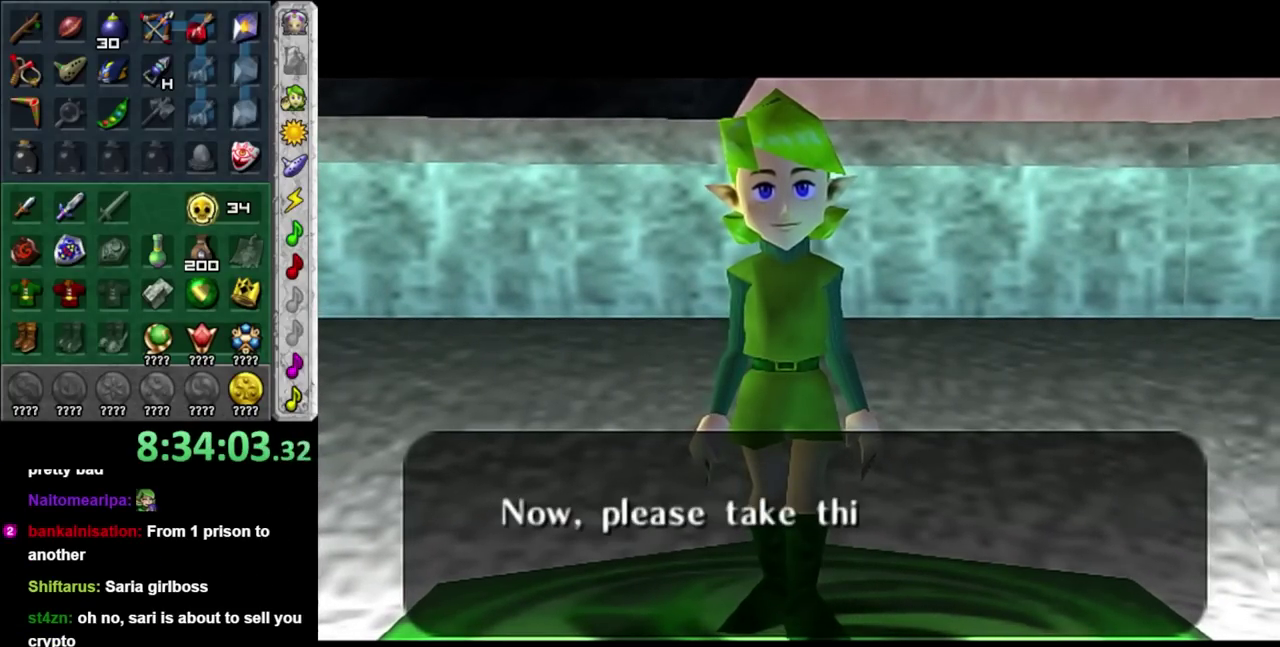
{"buttons": ["A", "B"], "left_stick": "center", "right_stick": "center", "events": [[33, "A", "down"], [33, "B", "down"], [117, "A", "up"], [117, "B", "up"], [250, "A", "down"], [250, "B", "down"], [333, "A", "up"], [333, "B", "up"], [467, "B", "down"], [500, "A", "down"]]}
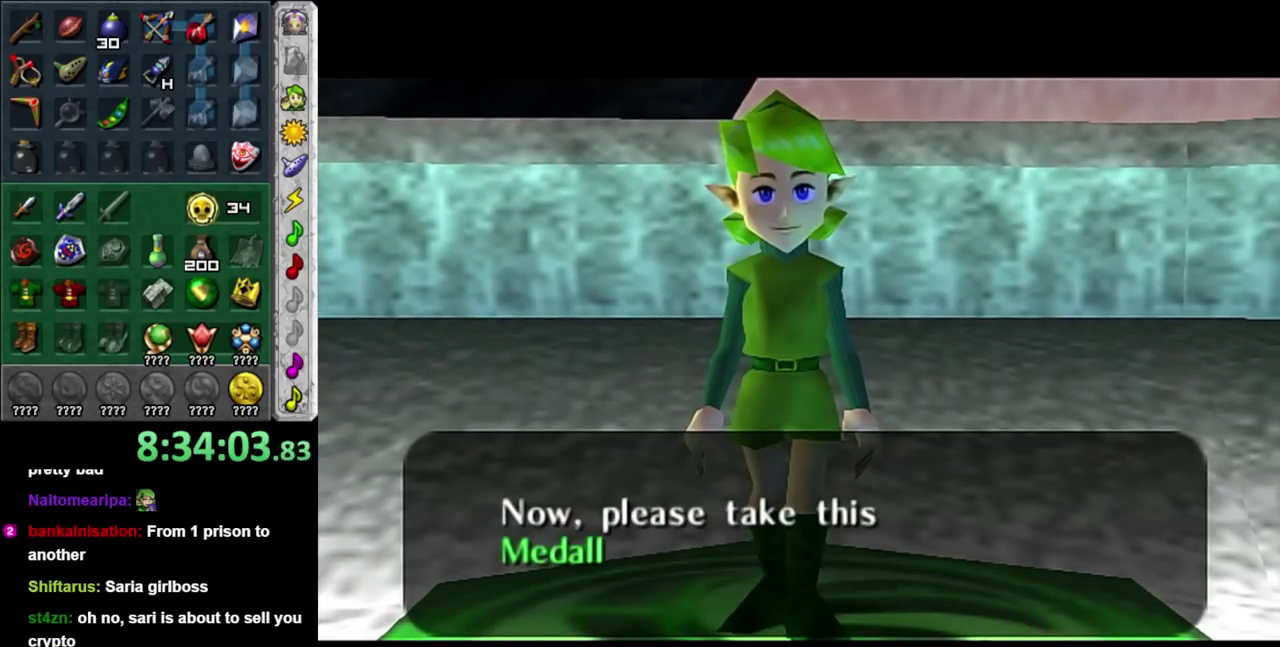
{"buttons": [], "left_stick": "center", "right_stick": "center", "events": [[50, "A", "up"], [50, "B", "up"], [183, "A", "down"], [183, "B", "down"], [267, "A", "up"], [267, "B", "up"], [367, "B", "down"], [400, "A", "down"], [500, "A", "up"], [500, "B", "up"]]}
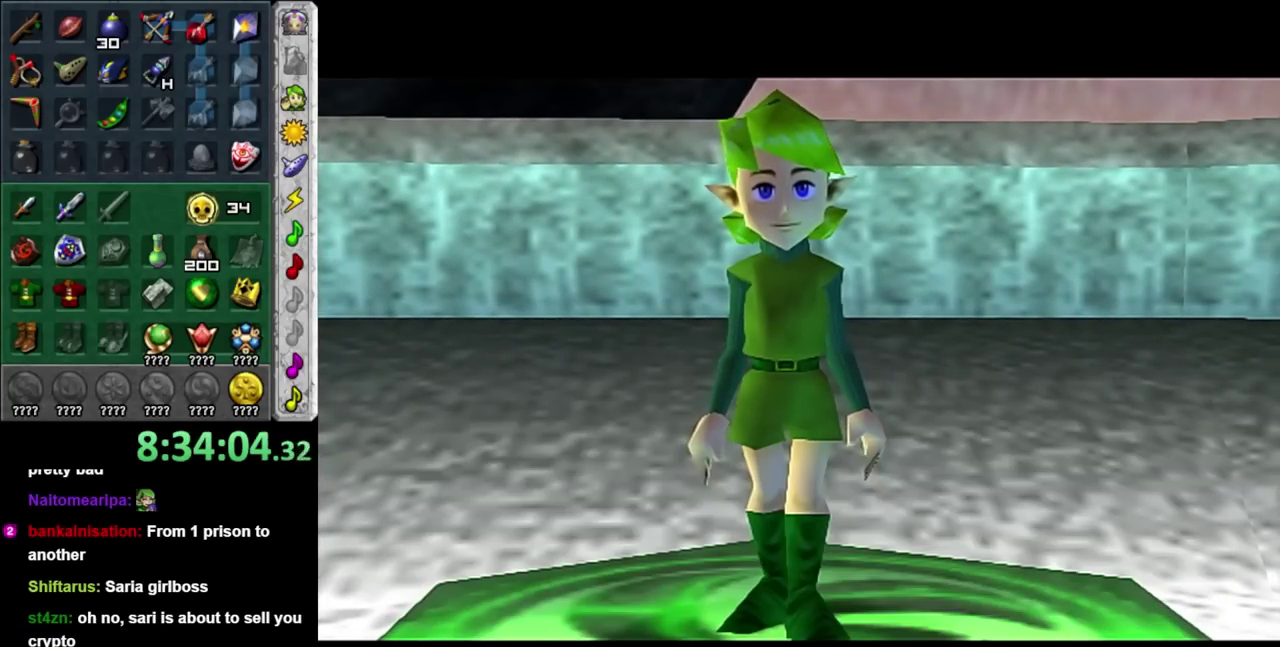
{"buttons": ["B"], "left_stick": "center", "right_stick": "center", "events": [[83, "B", "down"], [117, "A", "down"], [217, "A", "up"], [217, "B", "up"], [300, "A", "down"], [300, "B", "down"], [400, "A", "up"], [400, "B", "up"], [500, "B", "down"]]}
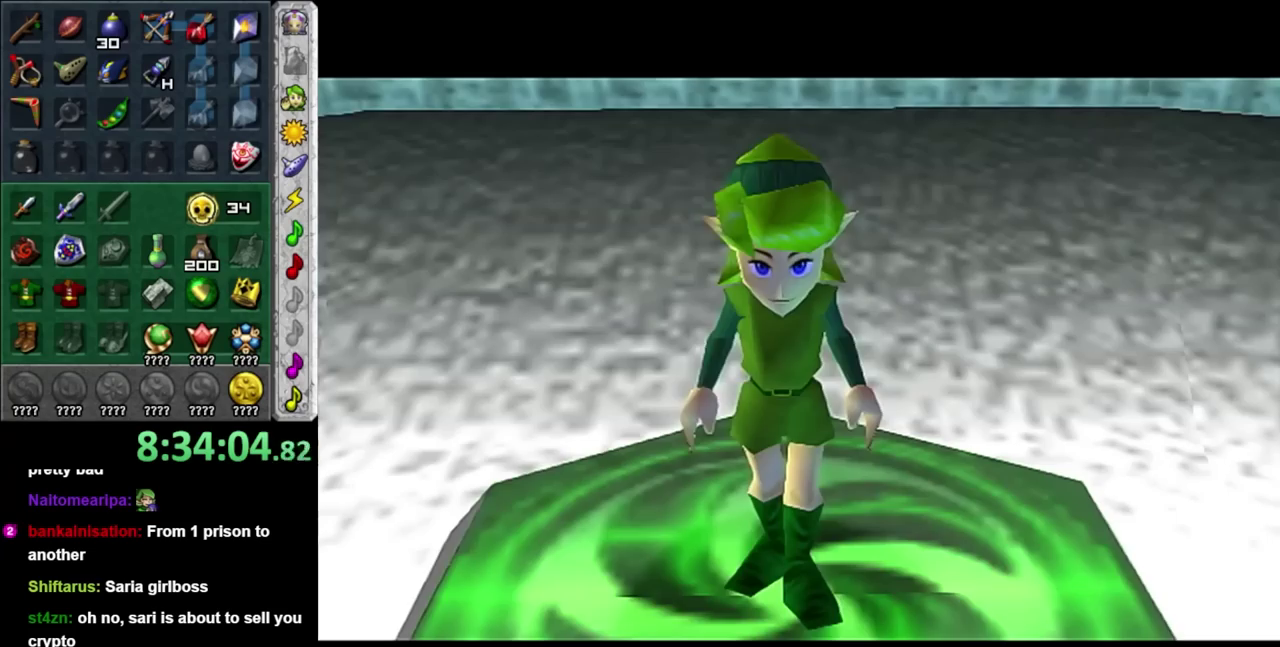
{"buttons": ["A", "B"], "left_stick": "center", "right_stick": "center", "events": [[33, "A", "down"], [83, "A", "up"], [117, "B", "up"], [217, "B", "down"], [250, "A", "down"], [300, "A", "up"], [300, "B", "up"], [433, "B", "down"], [467, "A", "down"]]}
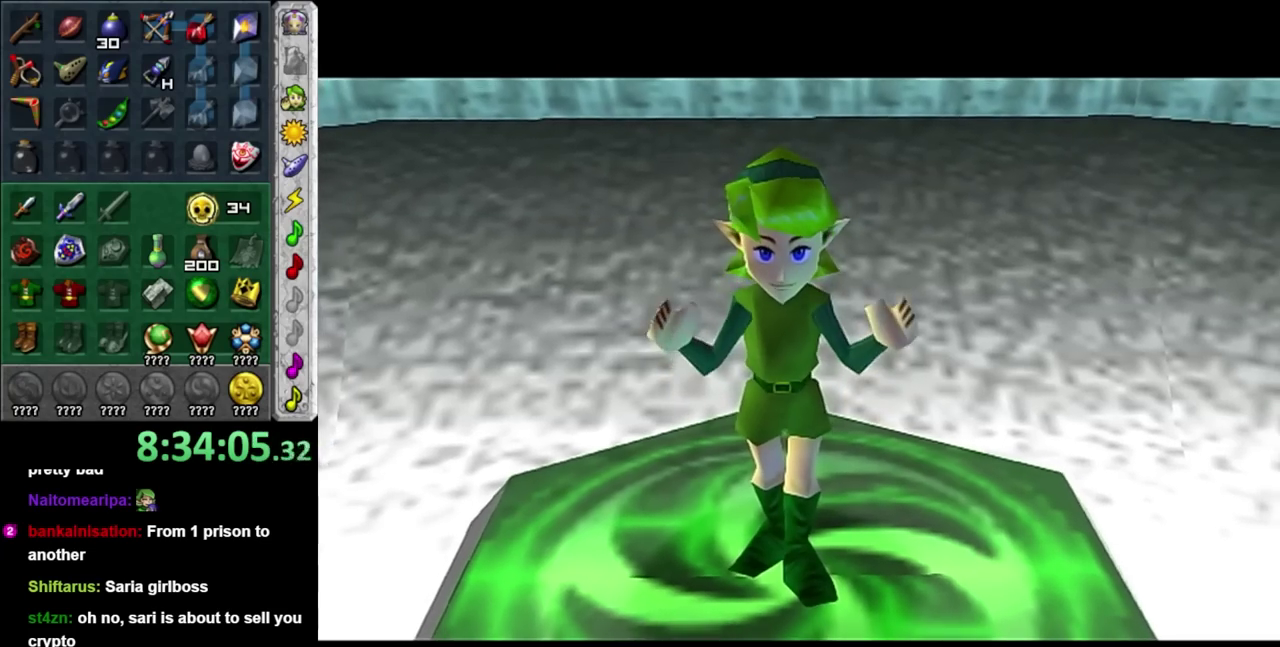
{"buttons": [], "left_stick": "center", "right_stick": "center", "events": [[17, "A", "up"], [17, "B", "up"], [150, "A", "down"], [150, "B", "down"], [250, "A", "up"], [267, "B", "up"], [333, "B", "down"], [367, "A", "down"], [467, "A", "up"], [500, "B", "up"]]}
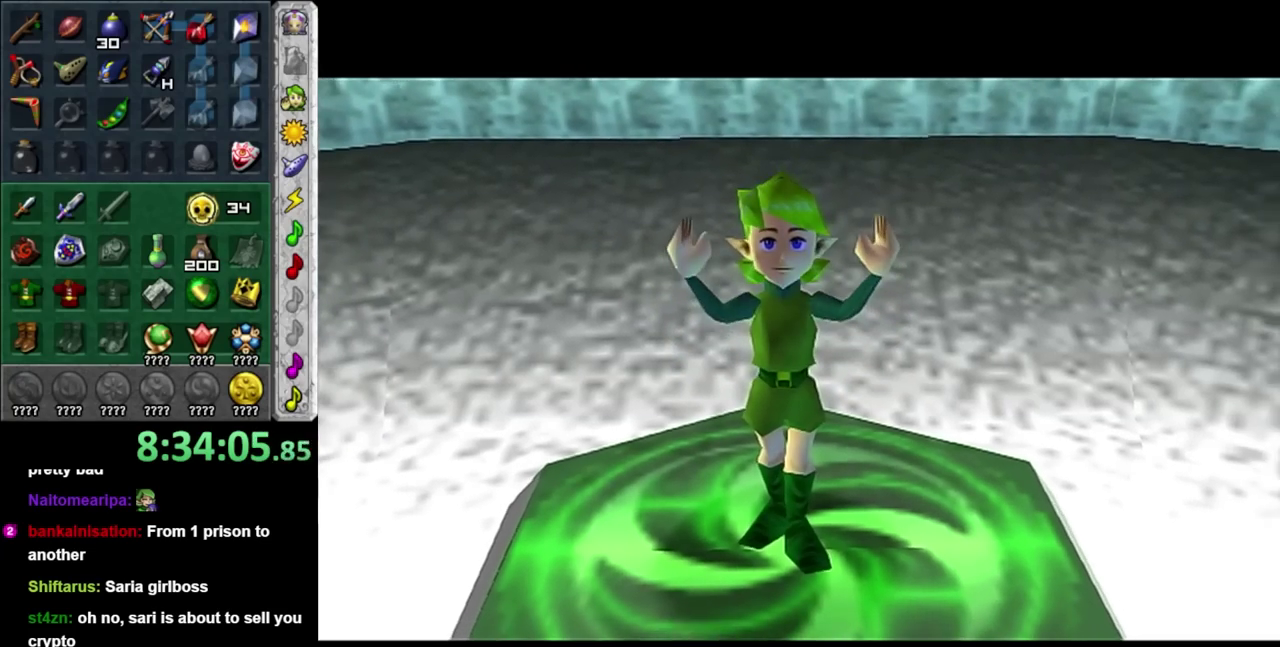
{"buttons": [], "left_stick": "center", "right_stick": "center", "events": [[300, "A", "down"], [300, "B", "down"], [400, "A", "up"], [400, "B", "up"]]}
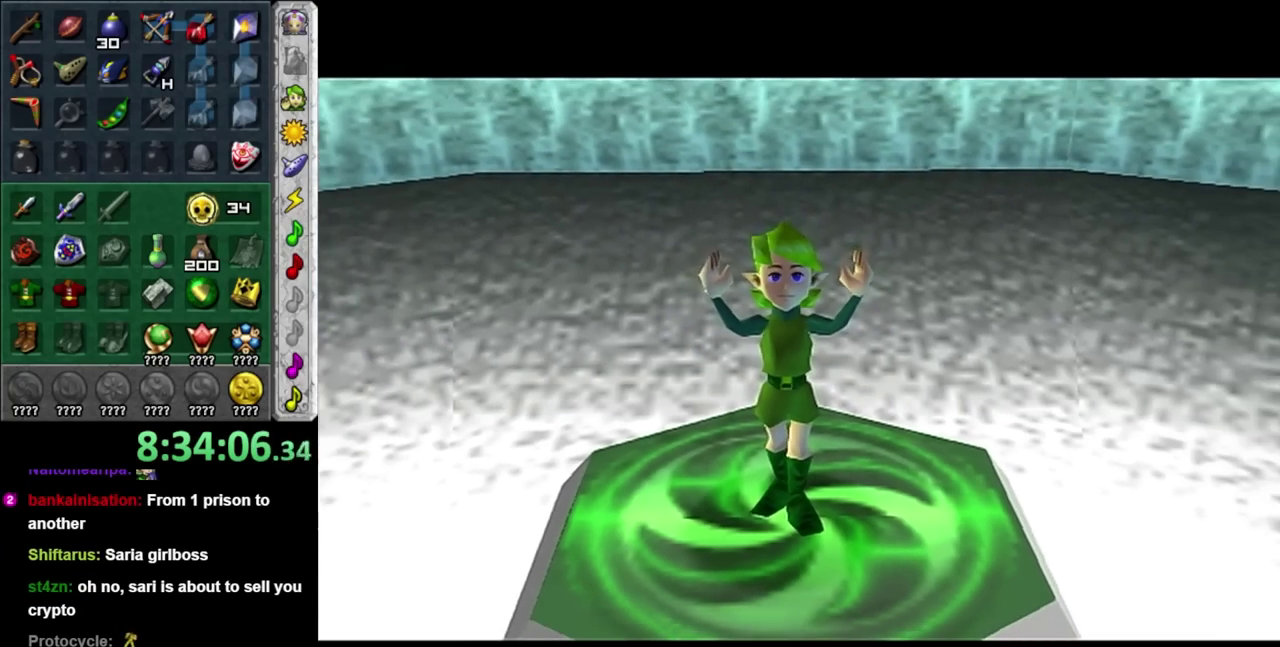
{"buttons": ["A", "B"], "left_stick": "center", "right_stick": "center", "events": [[17, "A", "down"], [17, "B", "down"], [150, "A", "up"], [150, "B", "up"], [433, "B", "down"], [467, "A", "down"]]}
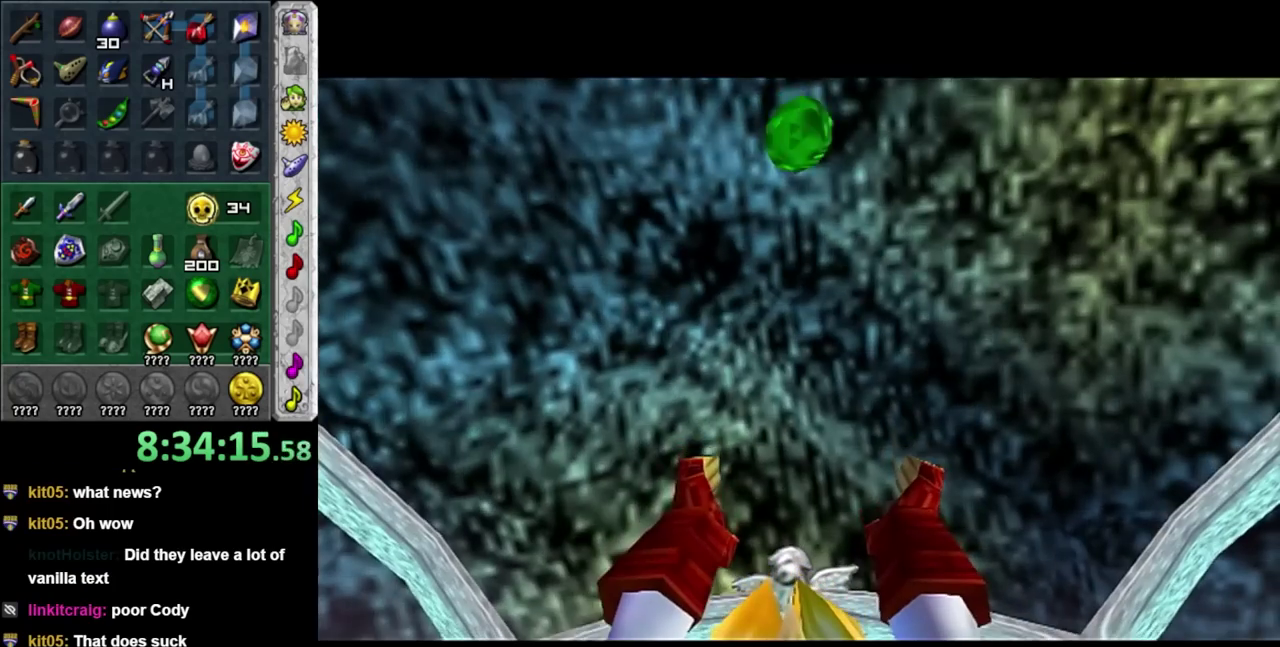
{"buttons": [], "left_stick": "center", "right_stick": "center", "events": [[50, "A", "up"], [50, "B", "up"], [400, "A", "down"], [400, "B", "down"], [500, "A", "up"], [500, "B", "up"]]}
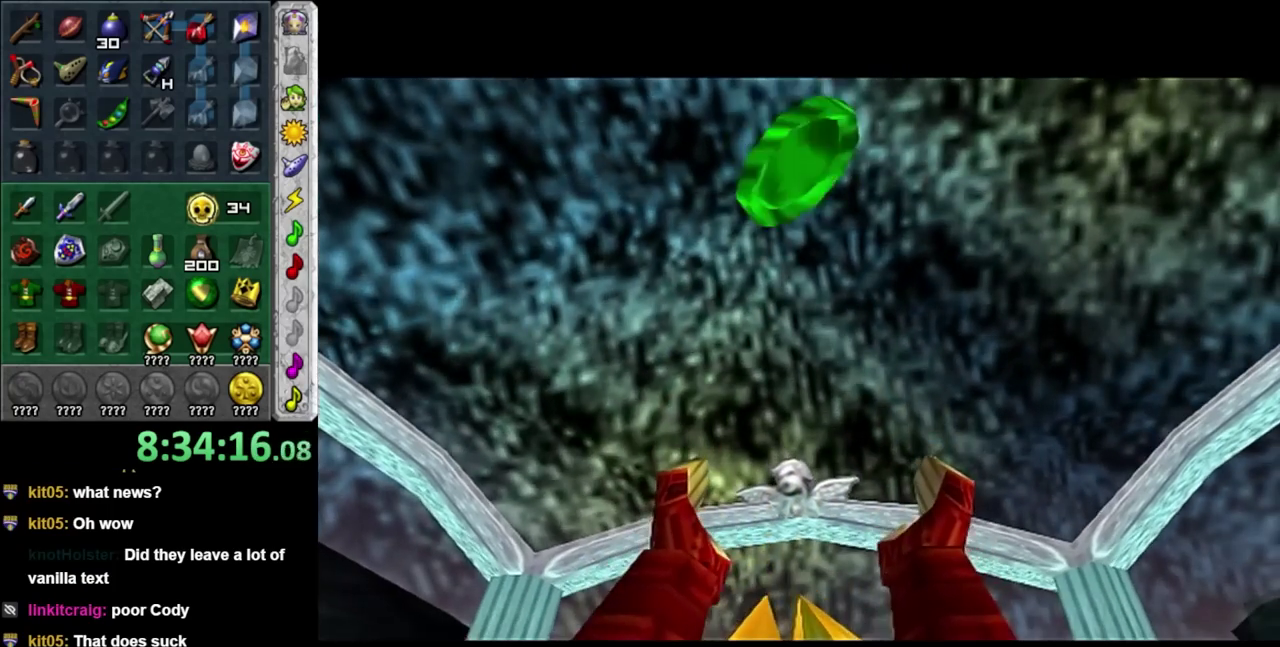
{"buttons": [], "left_stick": "center", "right_stick": "center", "events": []}
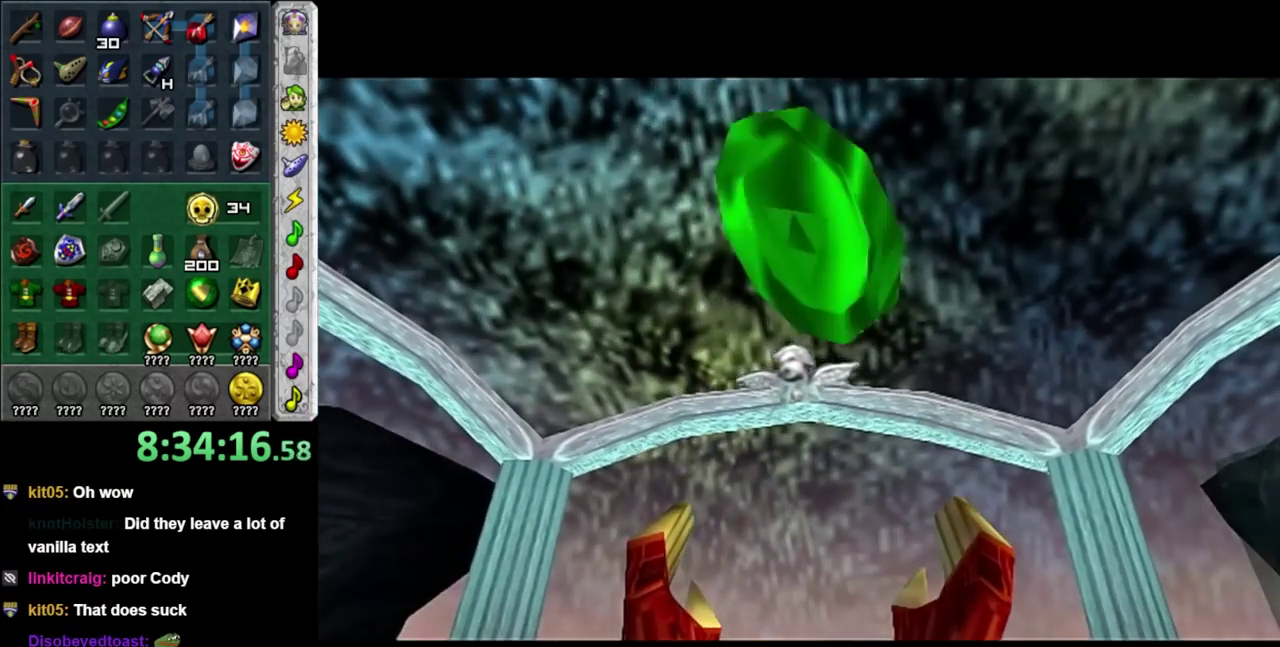
{"buttons": [], "left_stick": "center", "right_stick": "center", "events": []}
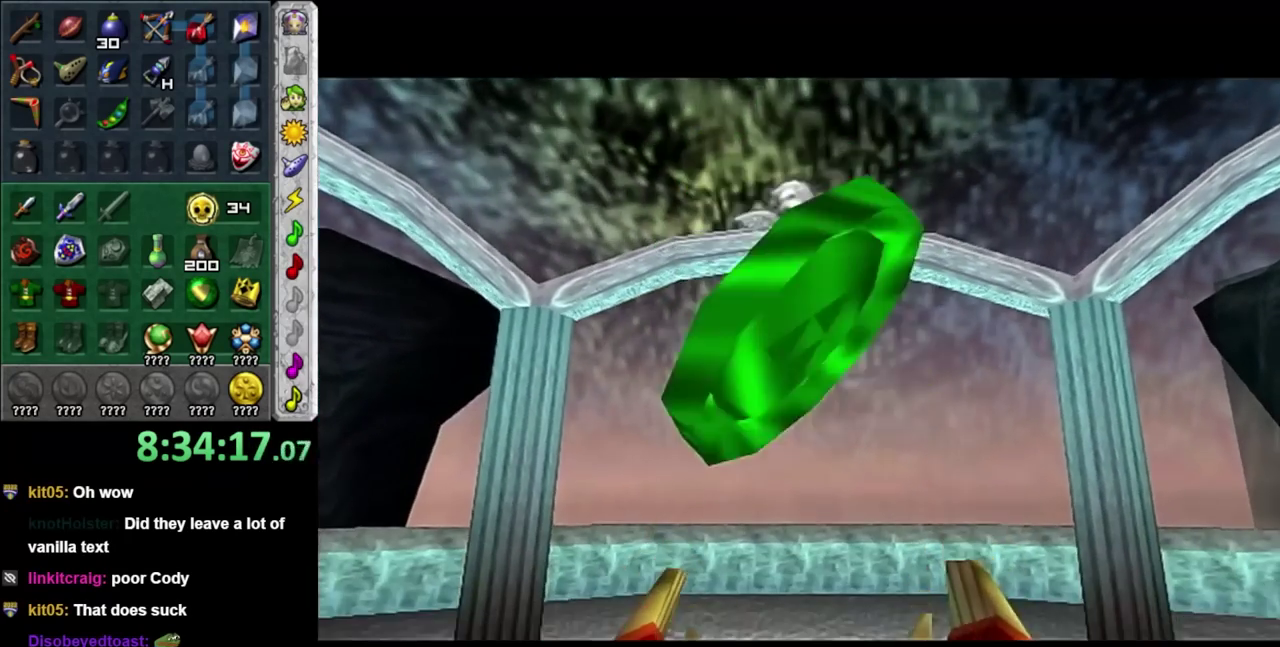
{"buttons": [], "left_stick": "center", "right_stick": "center", "events": []}
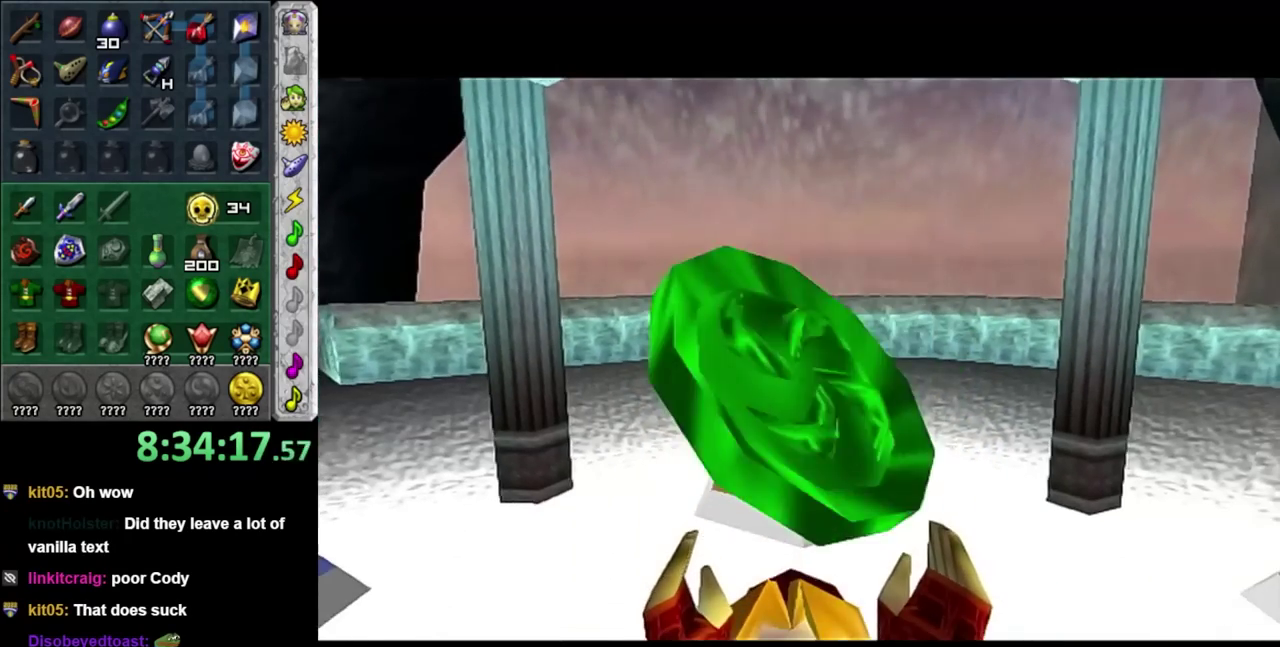
{"buttons": [], "left_stick": "center", "right_stick": "center", "events": []}
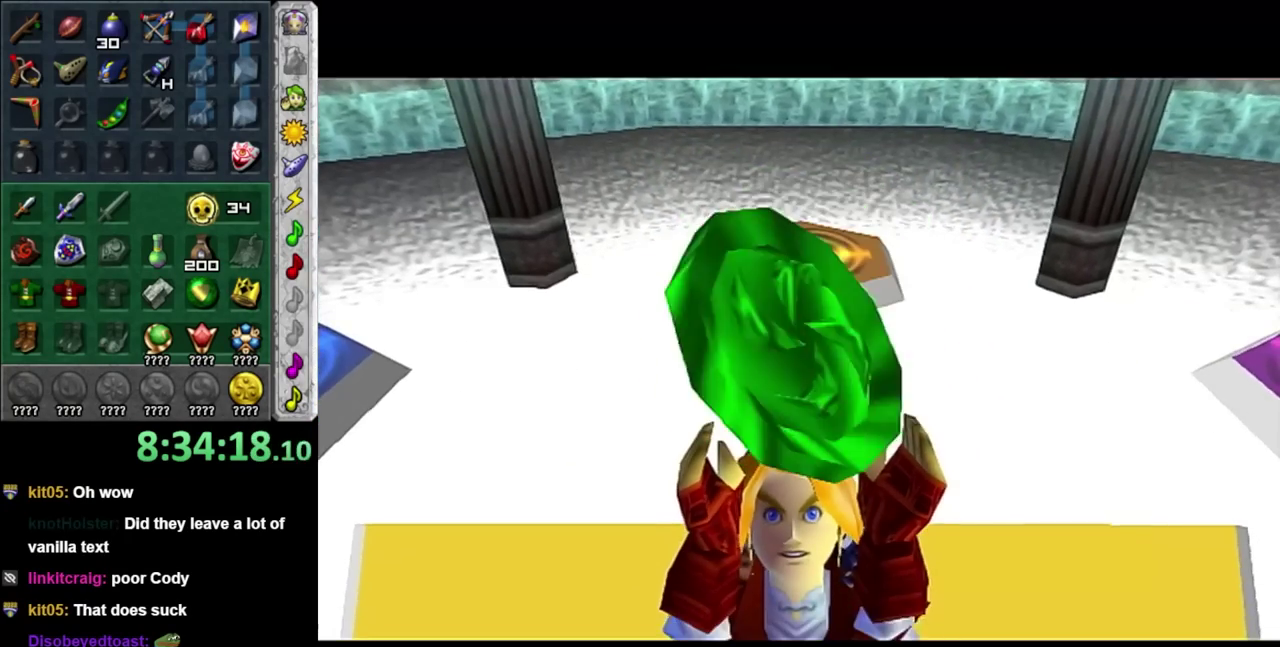
{"buttons": [], "left_stick": "center", "right_stick": "center", "events": []}
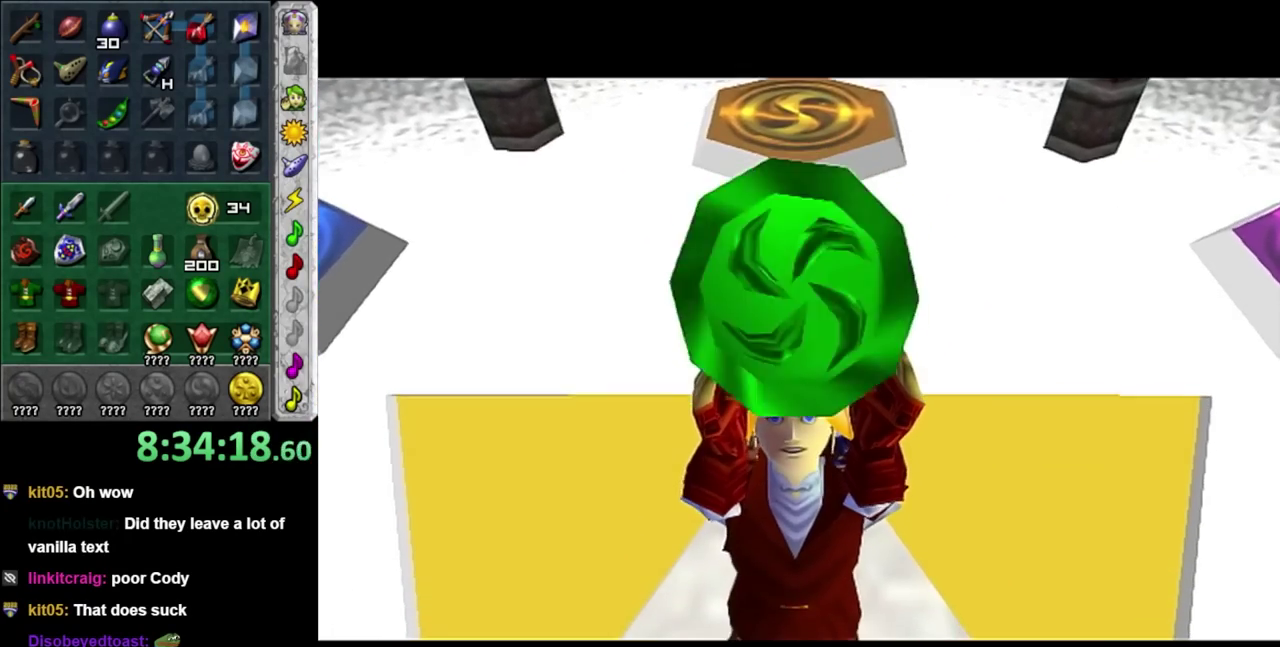
{"buttons": [], "left_stick": "center", "right_stick": "center", "events": []}
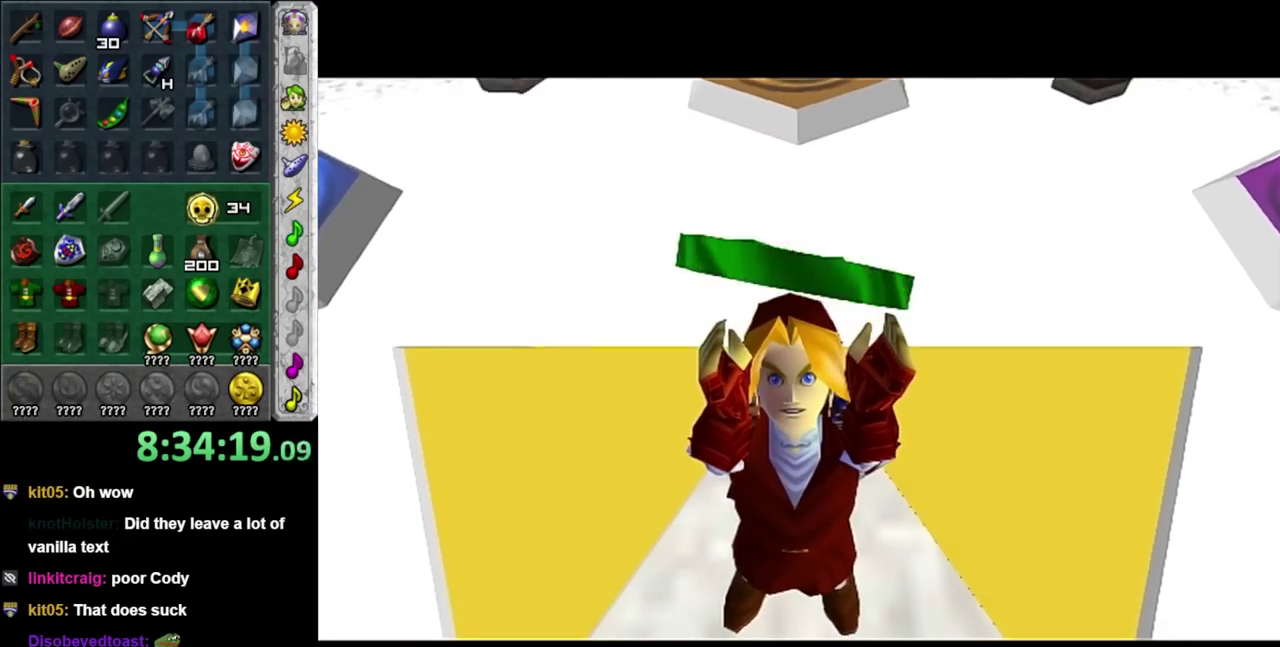
{"buttons": [], "left_stick": "center", "right_stick": "center", "events": []}